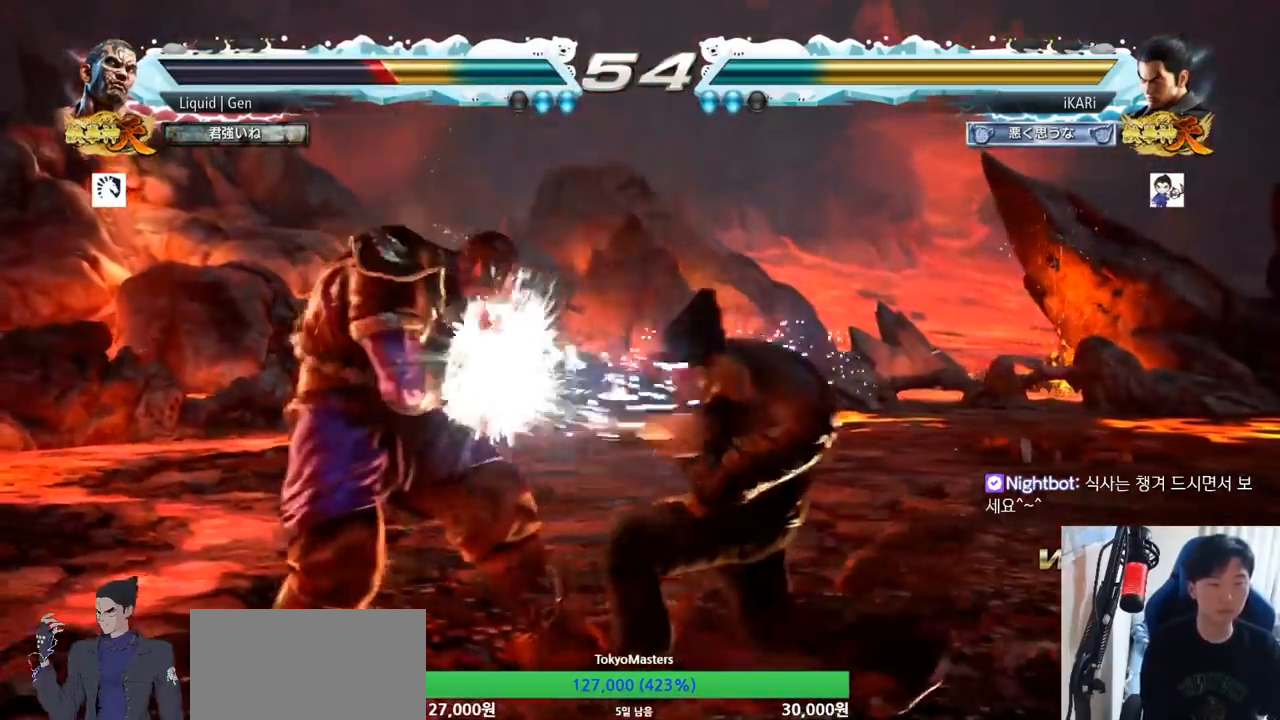
Gameplay with a controller (arcade stick); each line is a JSON object with the inputs held at the frame after it. "button_events" lists button changes between this image and that frame as [ms after this image, input, new state], when the widget could be followed in between (sticks are given only as held states). Not read: L3 R3.
{"buttons": [], "left_stick": "right", "button_events": []}
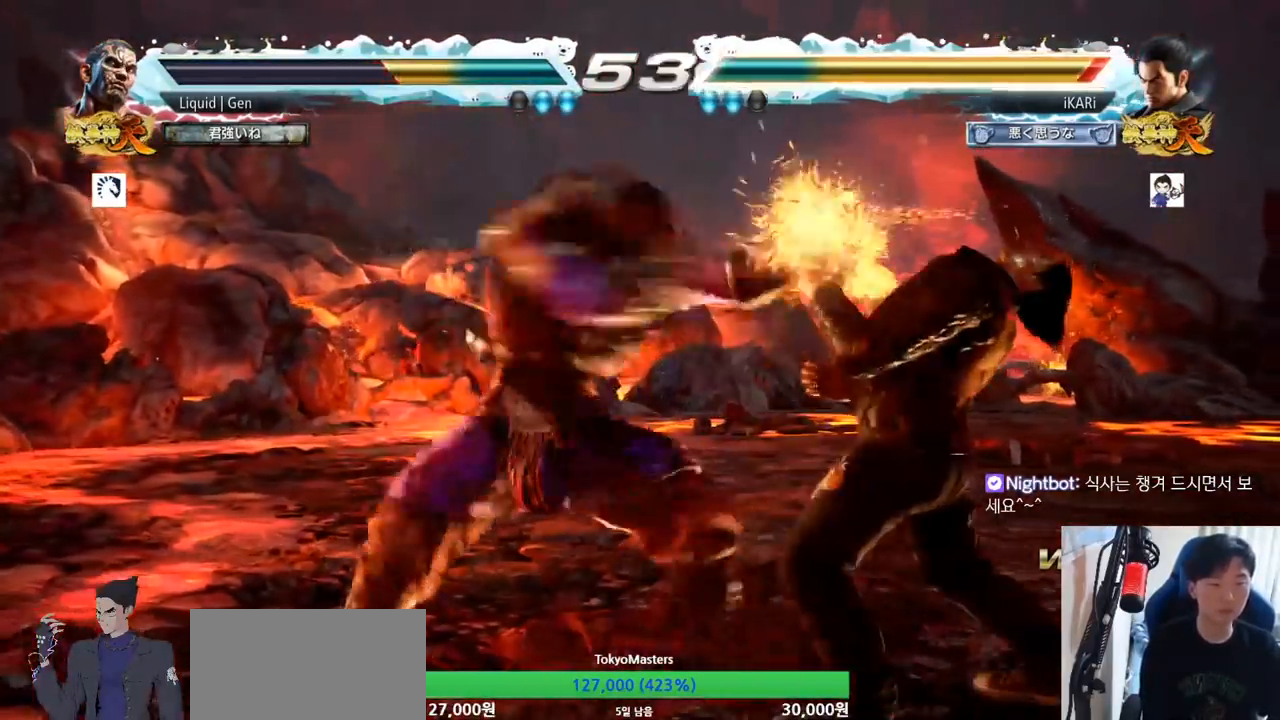
{"buttons": [], "left_stick": "right", "button_events": []}
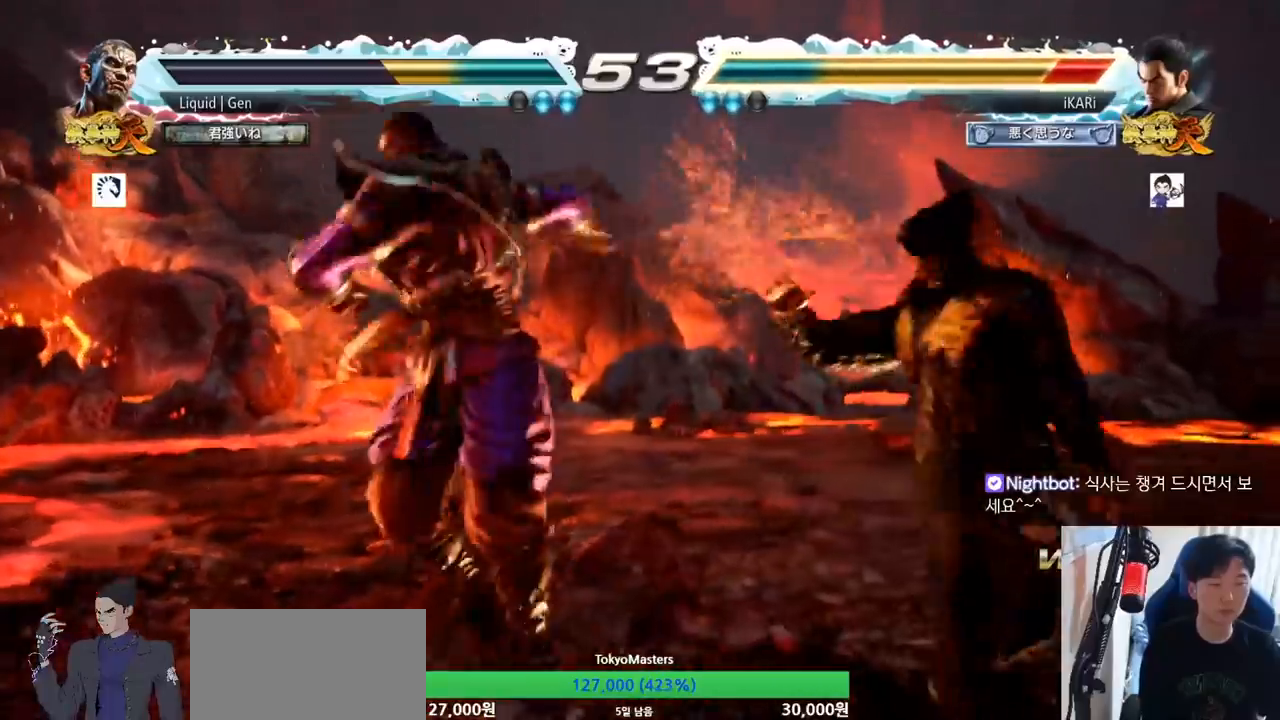
{"buttons": [], "left_stick": "center", "button_events": [[250, "CIRCLE", "down"], [300, "CIRCLE", "up"], [350, "CIRCLE", "down"], [417, "CIRCLE", "up"]]}
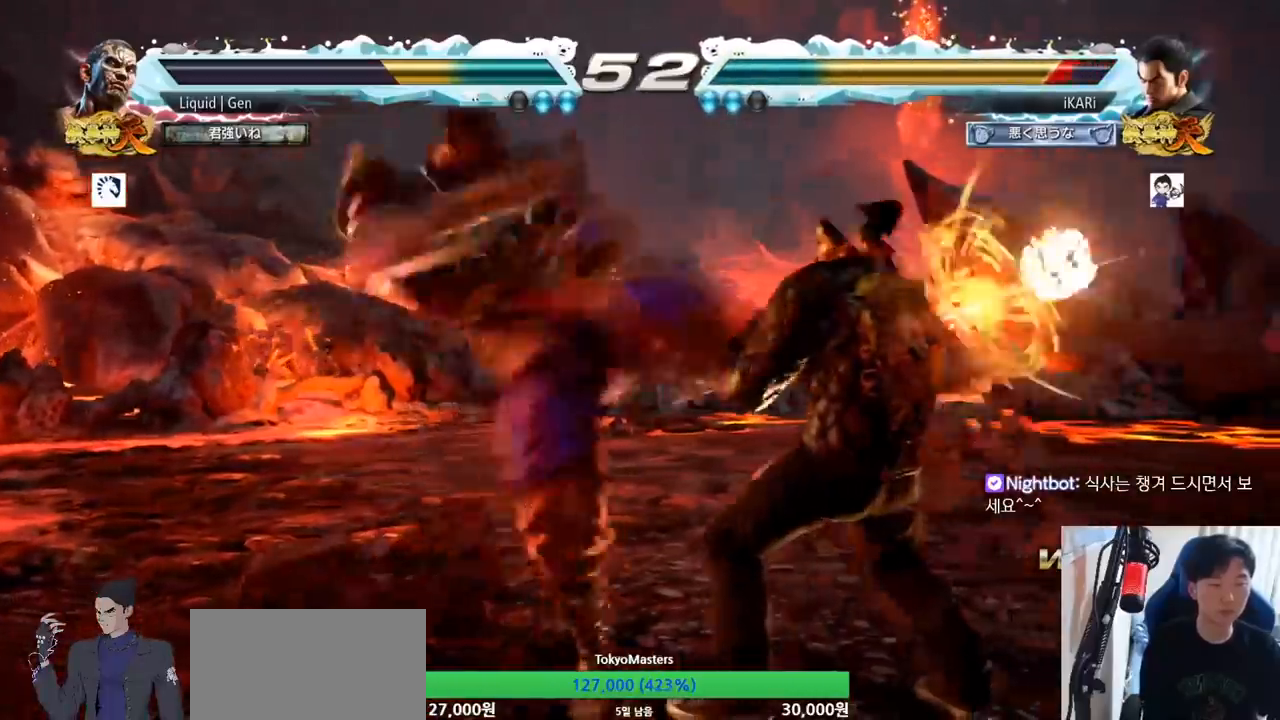
{"buttons": [], "left_stick": "right", "button_events": [[17, "TRIANGLE", "down"], [100, "TRIANGLE", "up"]]}
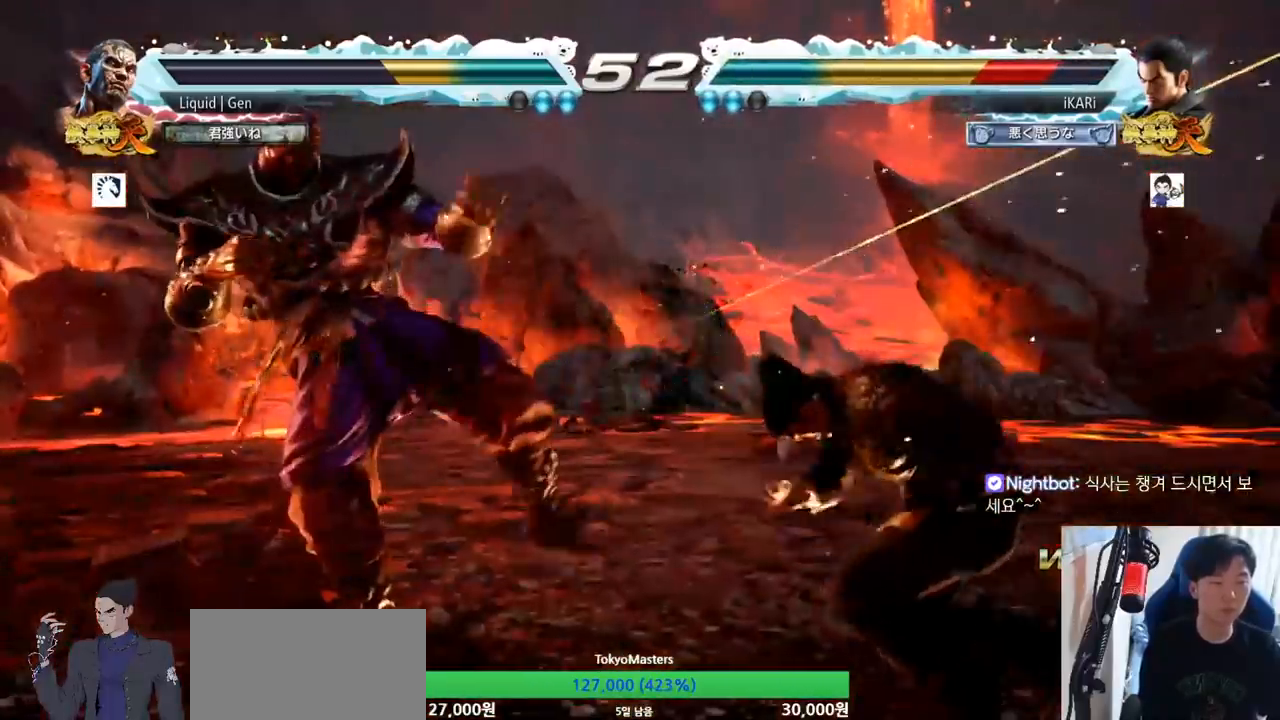
{"buttons": ["SQUARE", "TRIANGLE"], "left_stick": "center", "button_events": [[17, "TRIANGLE", "down"], [67, "SQUARE", "down"], [100, "TRIANGLE", "up"], [117, "SQUARE", "up"], [167, "SQUARE", "down"], [167, "TRIANGLE", "down"], [267, "TRIANGLE", "up"], [300, "TRIANGLE", "down"], [350, "SQUARE", "up"], [384, "SQUARE", "down"], [451, "SQUARE", "up"], [467, "SQUARE", "down"]]}
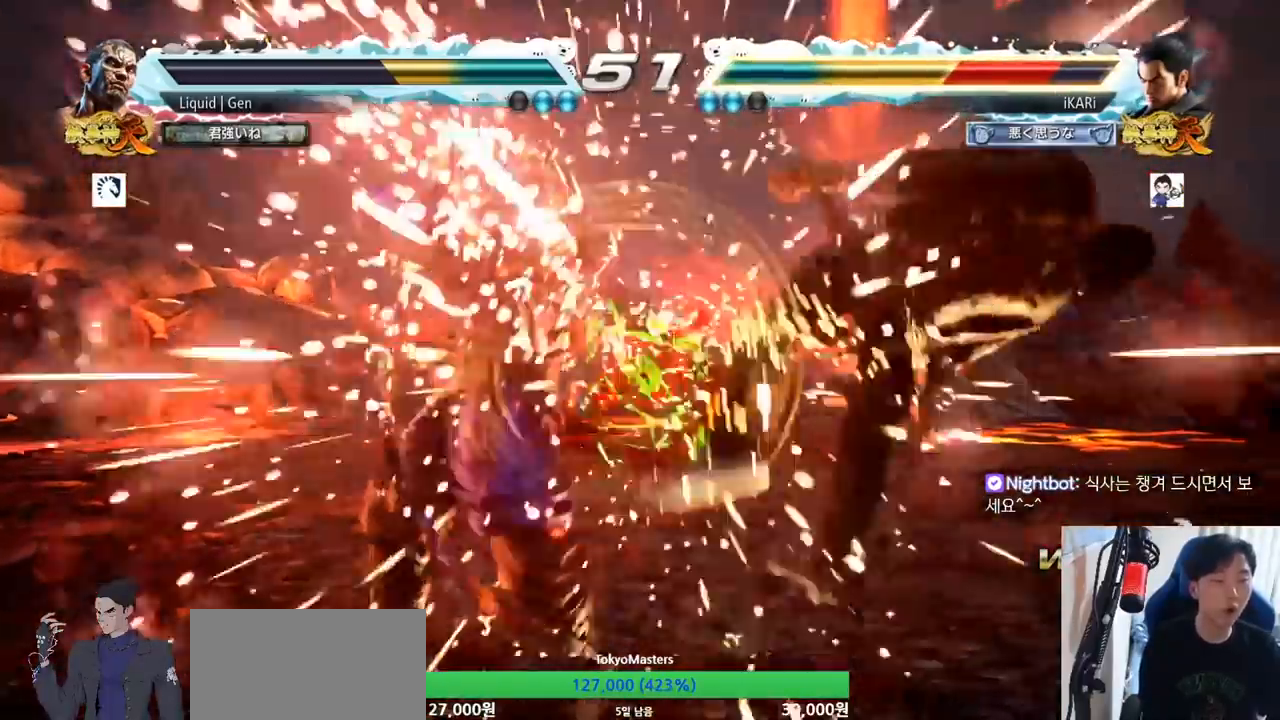
{"buttons": ["SQUARE", "TRIANGLE"], "left_stick": "center", "button_events": [[50, "TRIANGLE", "up"], [116, "SQUARE", "up"], [116, "TRIANGLE", "down"], [133, "SQUARE", "down"], [217, "TRIANGLE", "up"], [250, "SQUARE", "up"], [267, "TRIANGLE", "down"], [300, "SQUARE", "down"], [367, "TRIANGLE", "up"], [400, "SQUARE", "up"], [417, "SQUARE", "down"], [417, "TRIANGLE", "down"]]}
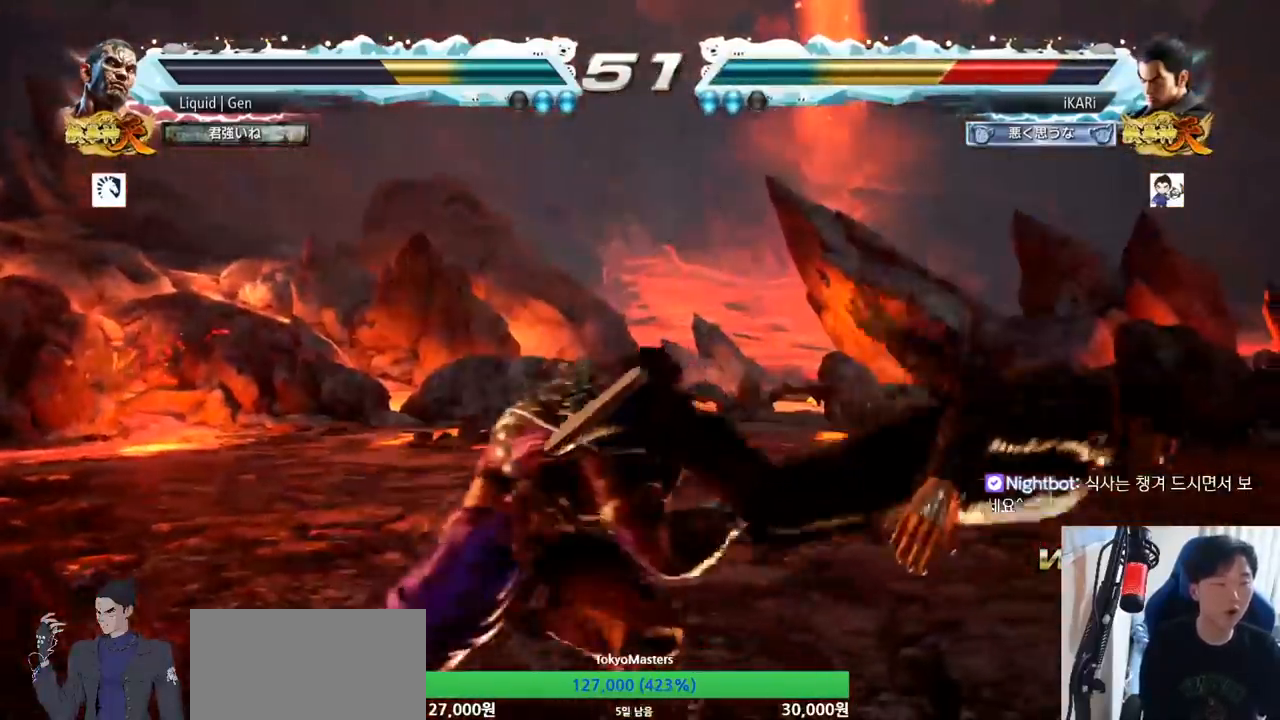
{"buttons": ["TRIANGLE"], "left_stick": "center", "button_events": [[84, "SQUARE", "up"], [134, "SQUARE", "down"], [167, "TRIANGLE", "up"], [200, "TRIANGLE", "down"], [250, "SQUARE", "up"], [267, "SQUARE", "down"], [317, "TRIANGLE", "up"], [351, "SQUARE", "up"], [351, "TRIANGLE", "down"], [384, "SQUARE", "down"], [467, "SQUARE", "up"]]}
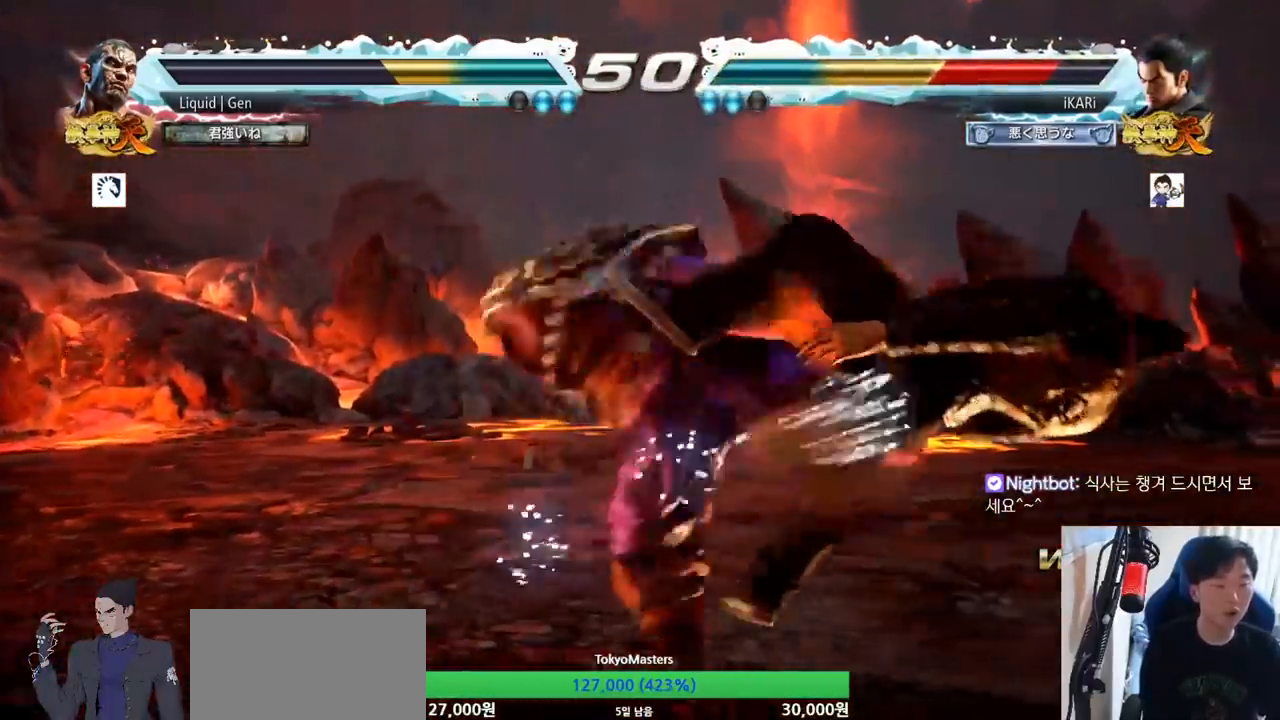
{"buttons": [], "left_stick": "center", "button_events": [[16, "SQUARE", "down"], [100, "SQUARE", "up"], [150, "TRIANGLE", "up"]]}
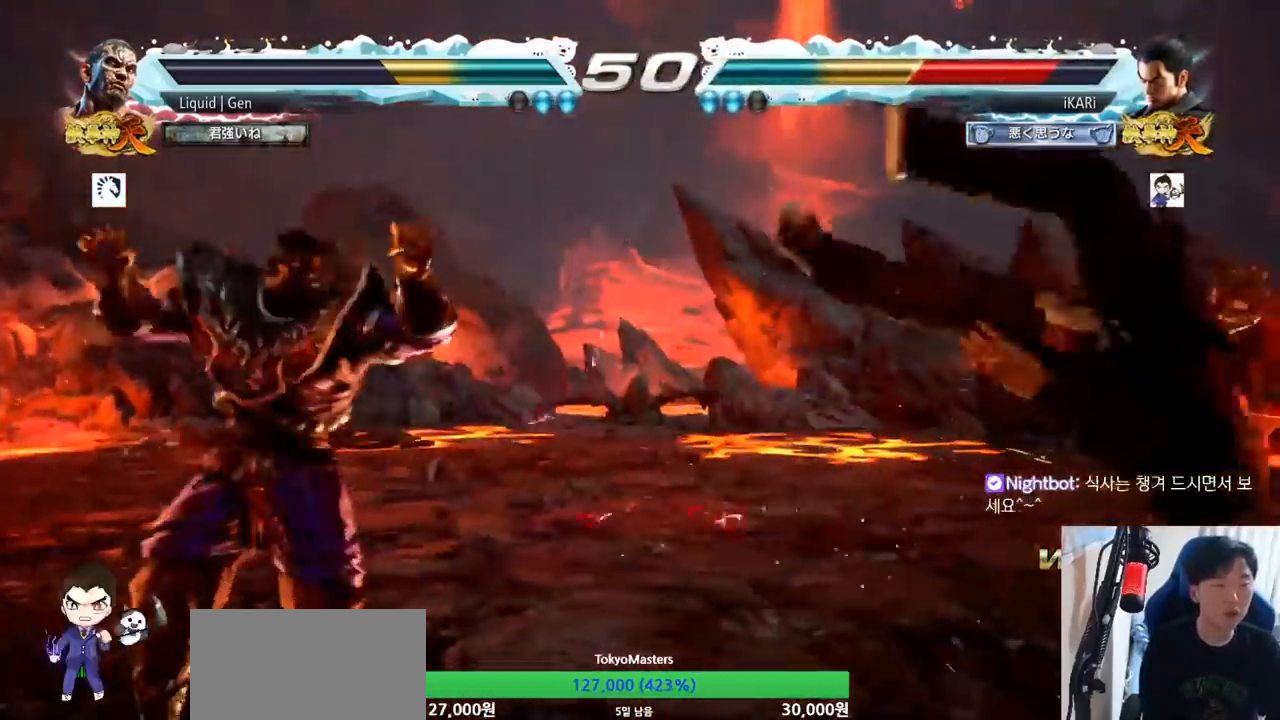
{"buttons": ["SQUARE", "TRIANGLE"], "left_stick": "center", "button_events": [[467, "TRIANGLE", "down"], [484, "SQUARE", "down"]]}
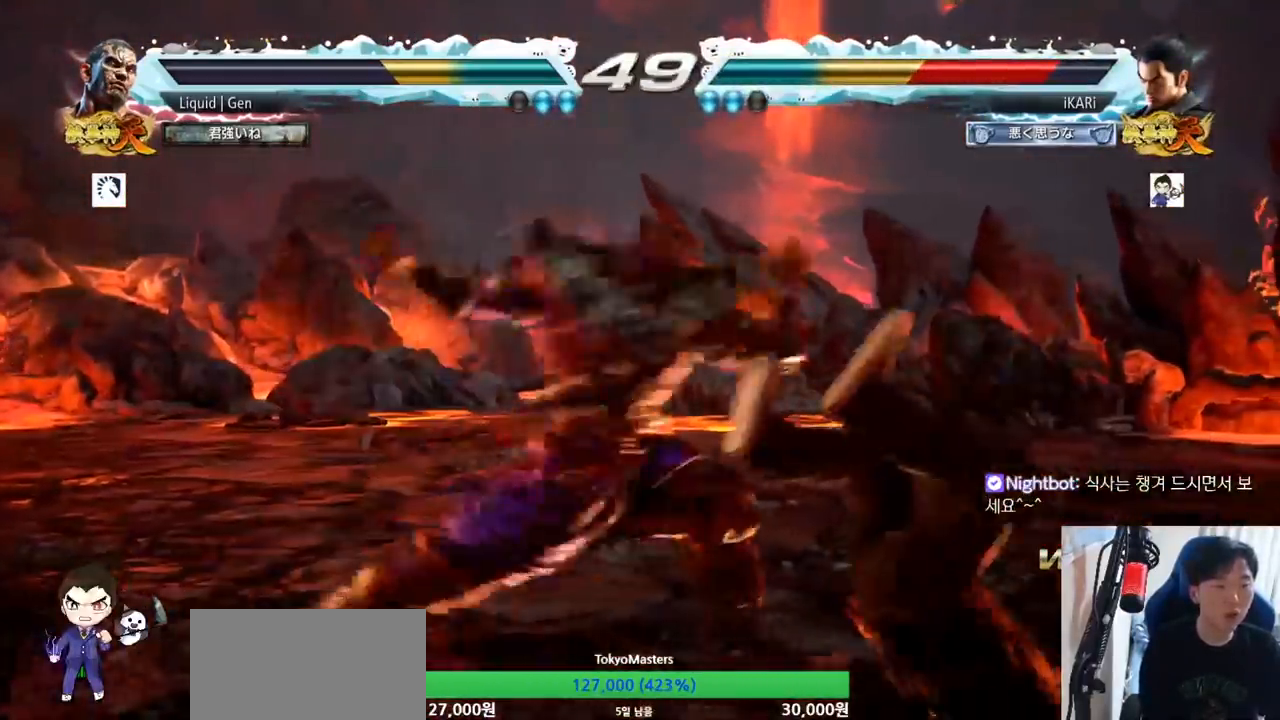
{"buttons": ["SQUARE", "TRIANGLE"], "left_stick": "center", "button_events": [[16, "TRIANGLE", "up"], [33, "SQUARE", "up"], [83, "TRIANGLE", "down"], [100, "SQUARE", "down"], [183, "SQUARE", "up"], [183, "TRIANGLE", "up"], [217, "SQUARE", "down"], [233, "TRIANGLE", "down"], [283, "SQUARE", "up"], [333, "SQUARE", "down"], [350, "TRIANGLE", "up"], [400, "SQUARE", "up"], [417, "TRIANGLE", "down"], [433, "SQUARE", "down"]]}
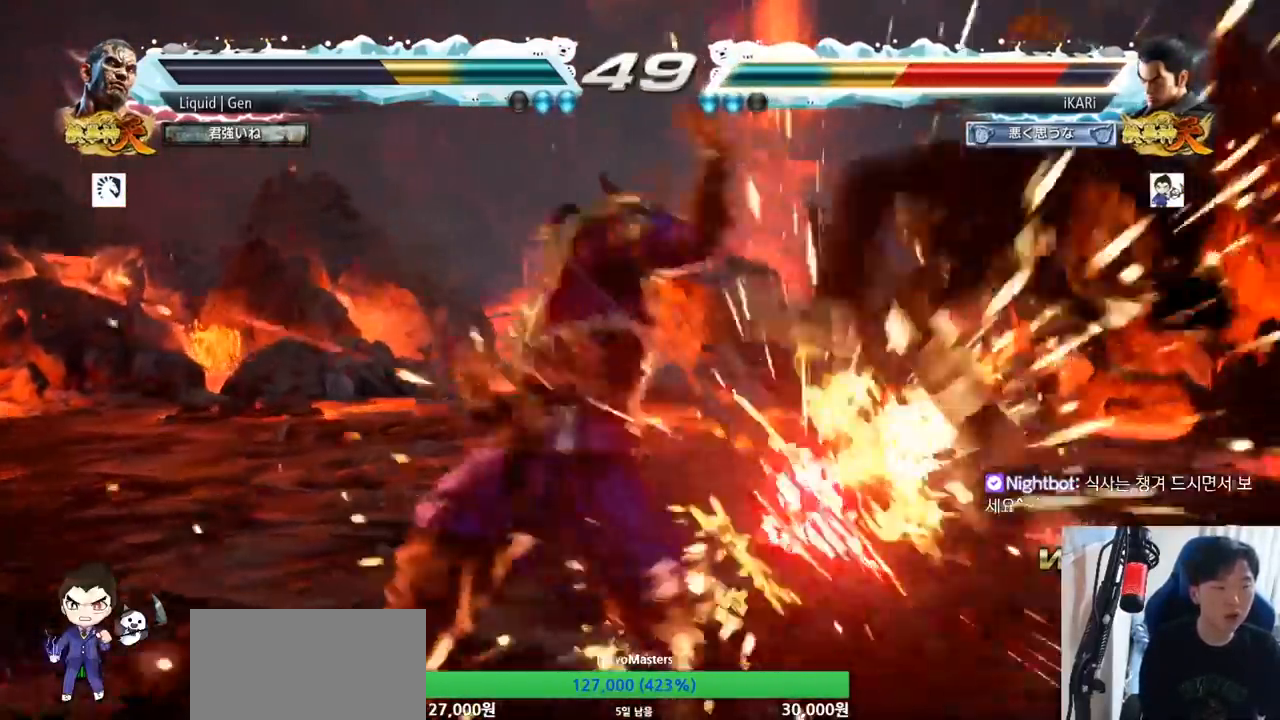
{"buttons": [], "left_stick": "center", "button_events": [[67, "TRIANGLE", "up"], [134, "SQUARE", "up"], [134, "TRIANGLE", "down"], [184, "TRIANGLE", "up"]]}
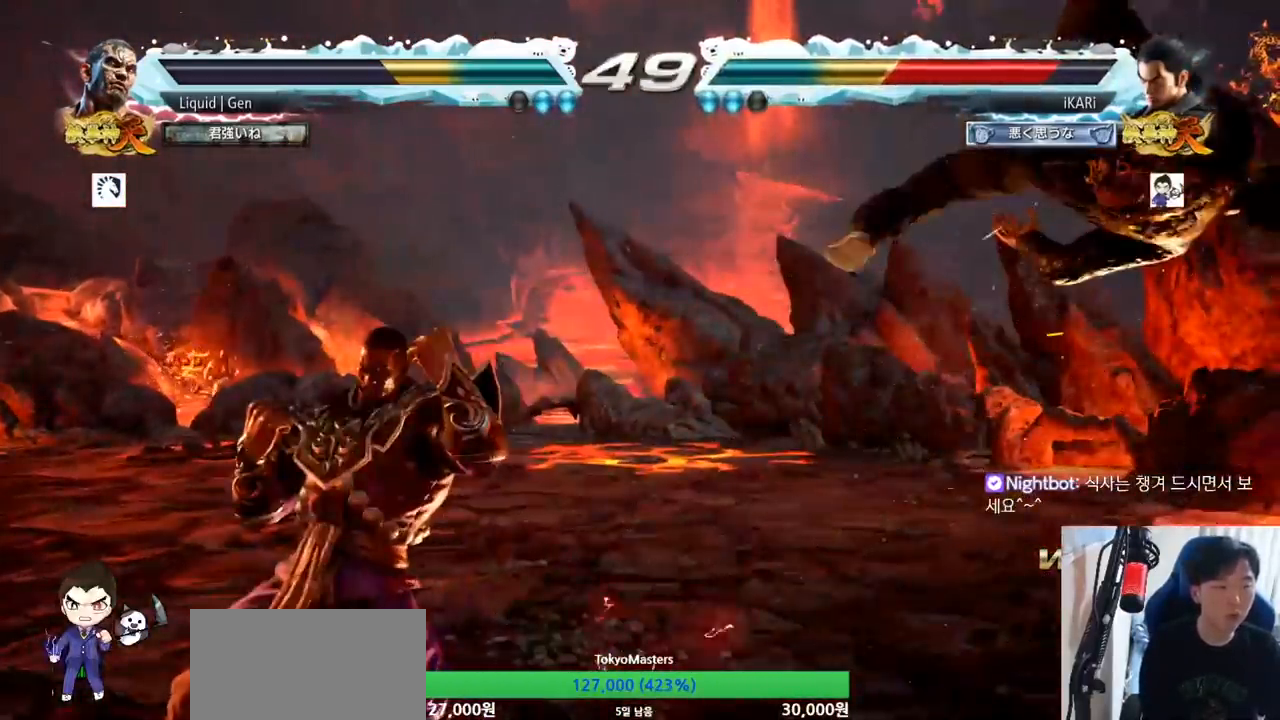
{"buttons": [], "left_stick": "center", "button_events": []}
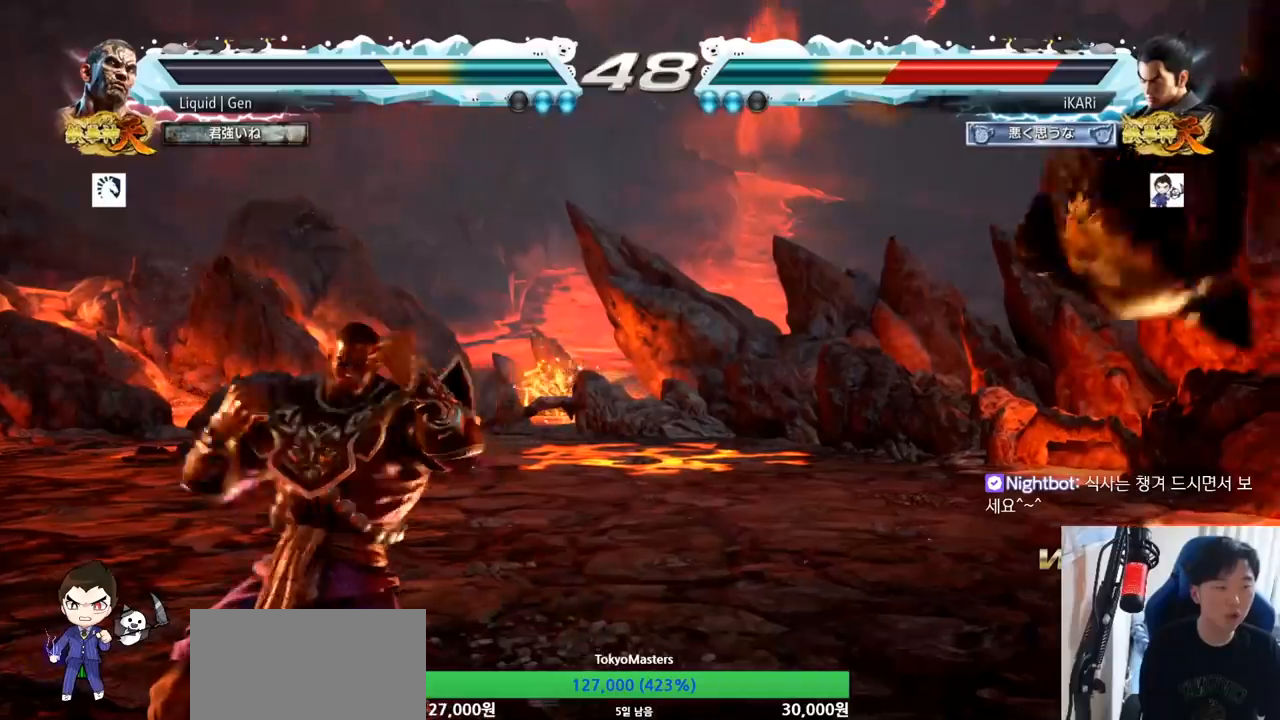
{"buttons": [], "left_stick": "right", "button_events": []}
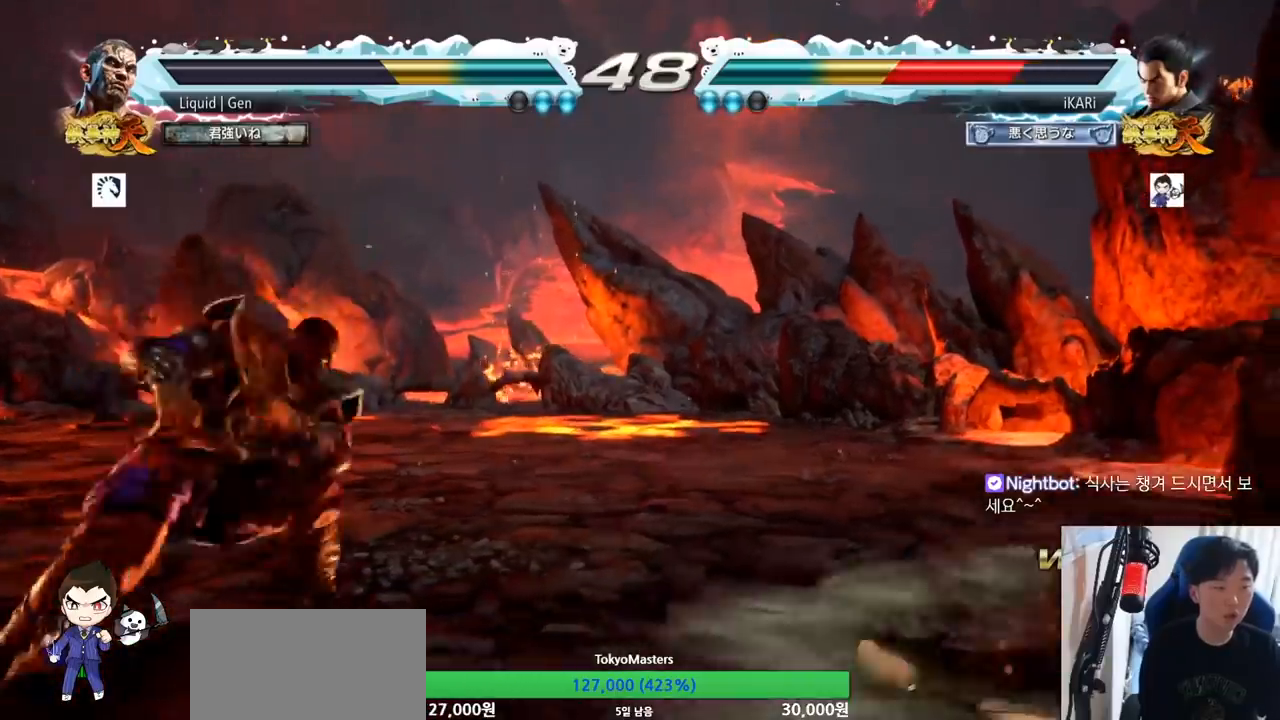
{"buttons": [], "left_stick": "down-left", "button_events": [[483, "TRIANGLE", "down"], [500, "TRIANGLE", "up"]]}